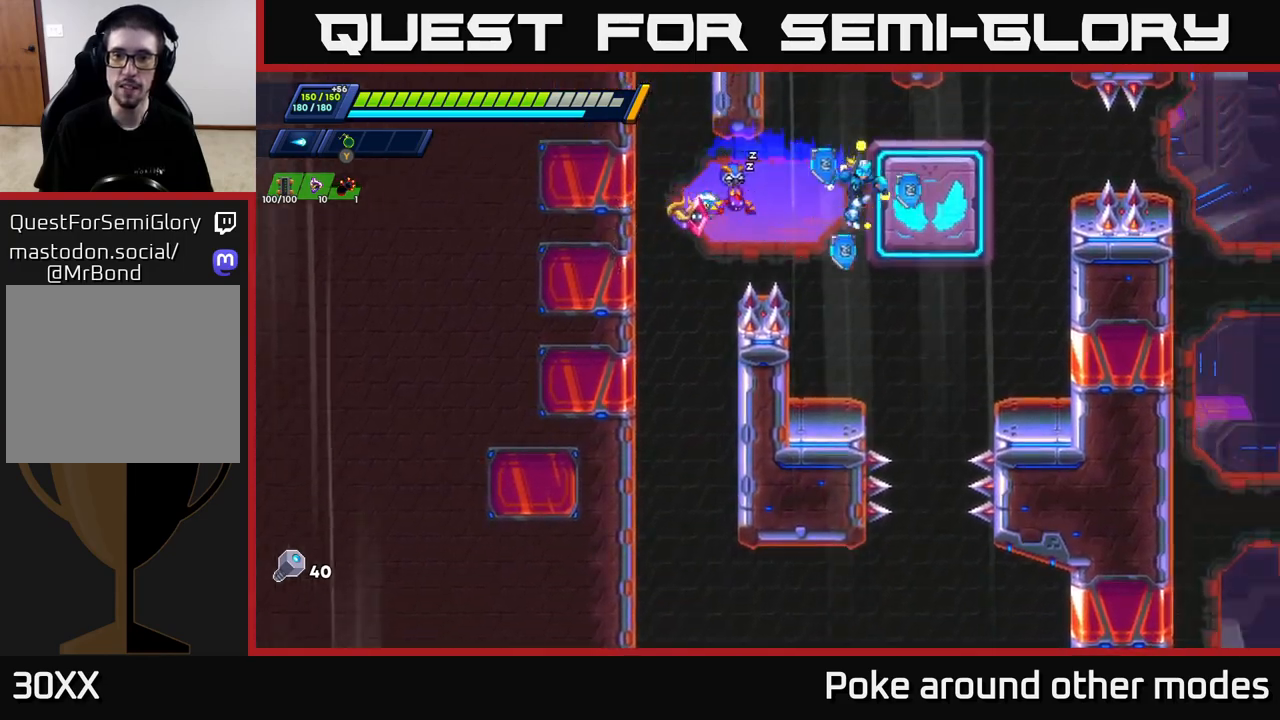
Gameplay with a controller (Xbox layout); each line is a JSON object with the inputs held at the frame after it. "events" lists button and stick changes between this image and that frame as [ms after this image, input, new state], when the widget could be followed in between.
{"buttons": [], "left_stick": "center", "right_stick": "up", "events": [[200, "left_stick", "left"], [300, "left_stick", "center"], [367, "right_stick", "up"]]}
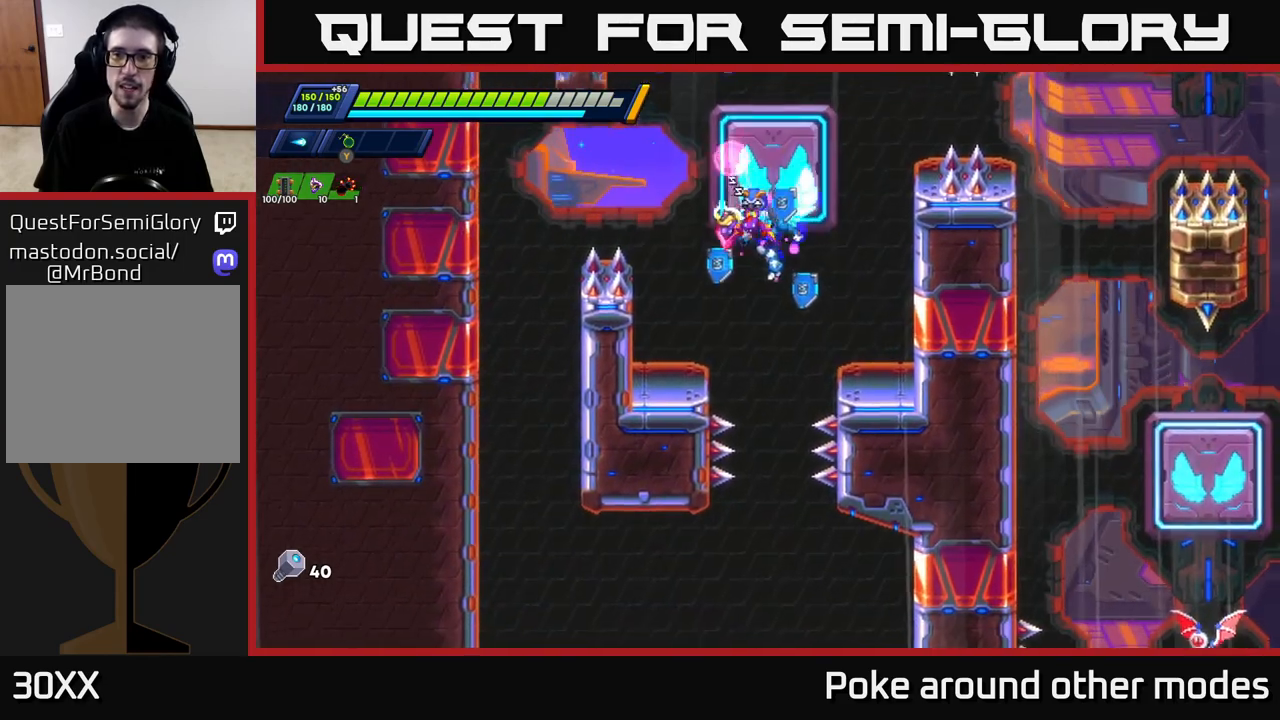
{"buttons": [], "left_stick": "center", "right_stick": "center", "events": [[233, "right_stick", "center"]]}
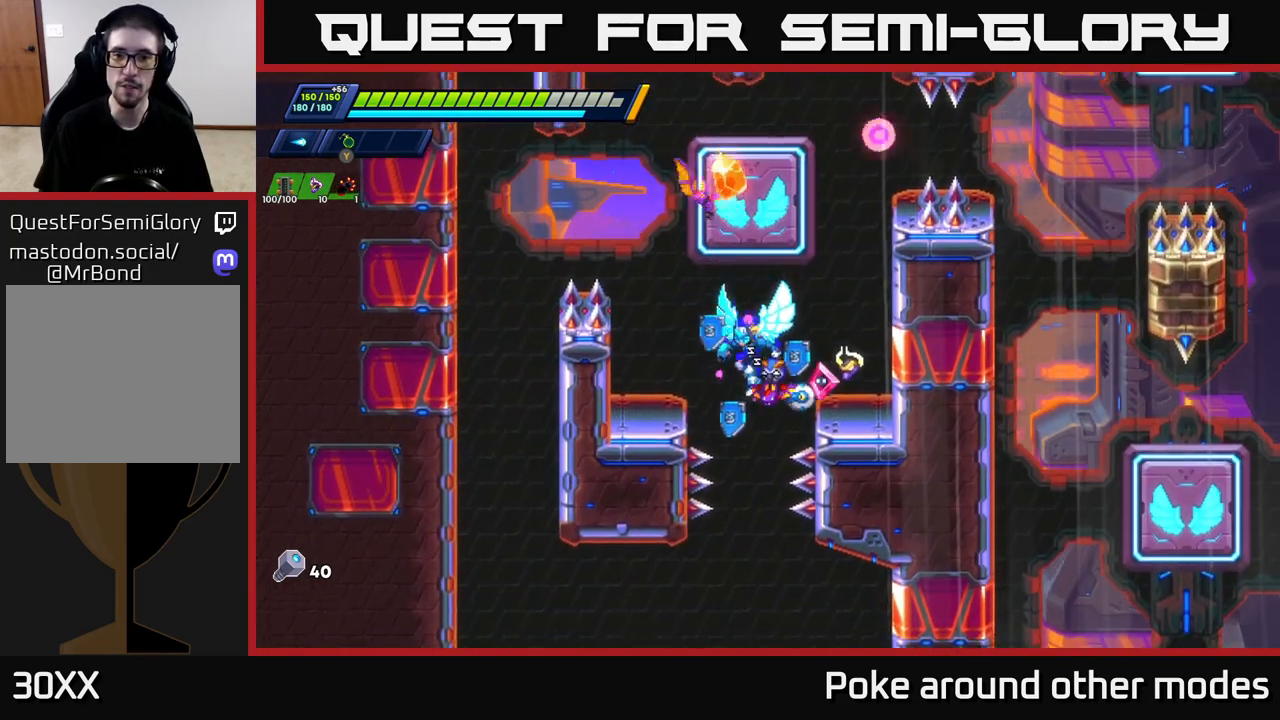
{"buttons": [], "left_stick": "down", "right_stick": "center", "events": [[183, "left_stick", "down"]]}
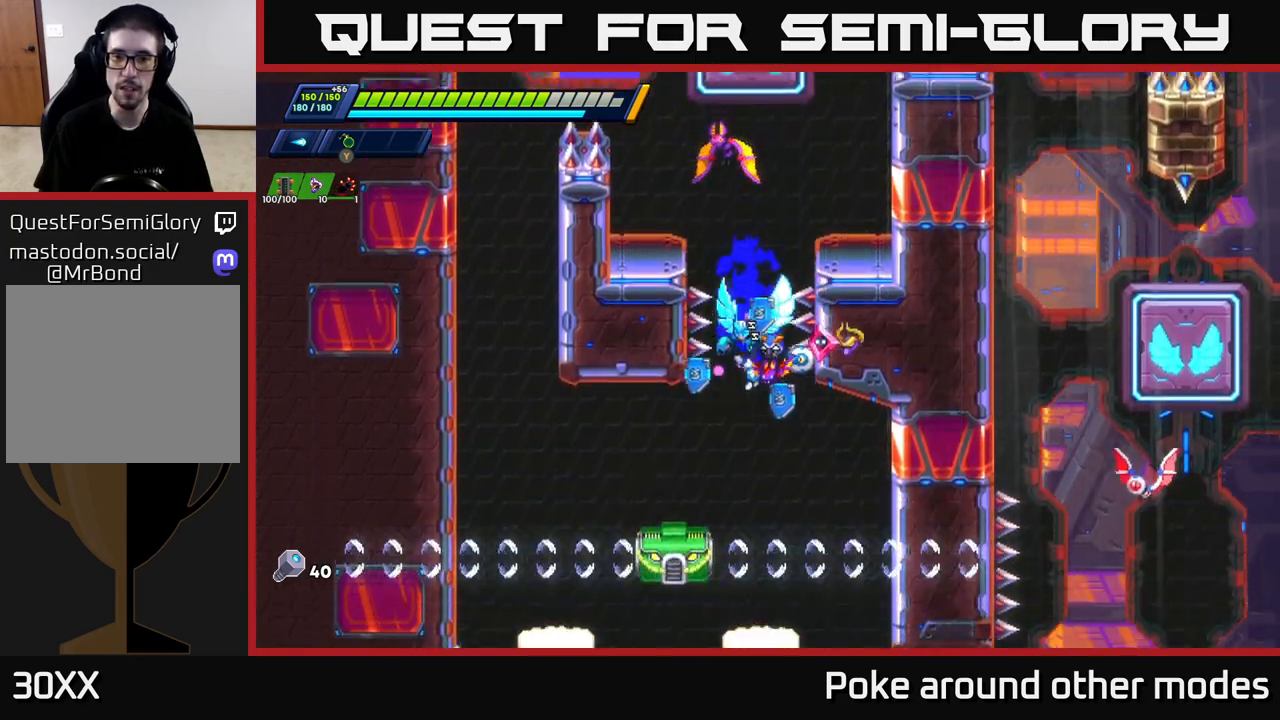
{"buttons": [], "left_stick": "right", "right_stick": "center", "events": [[133, "left_stick", "center"], [283, "left_stick", "left"], [400, "left_stick", "center"], [483, "left_stick", "right"]]}
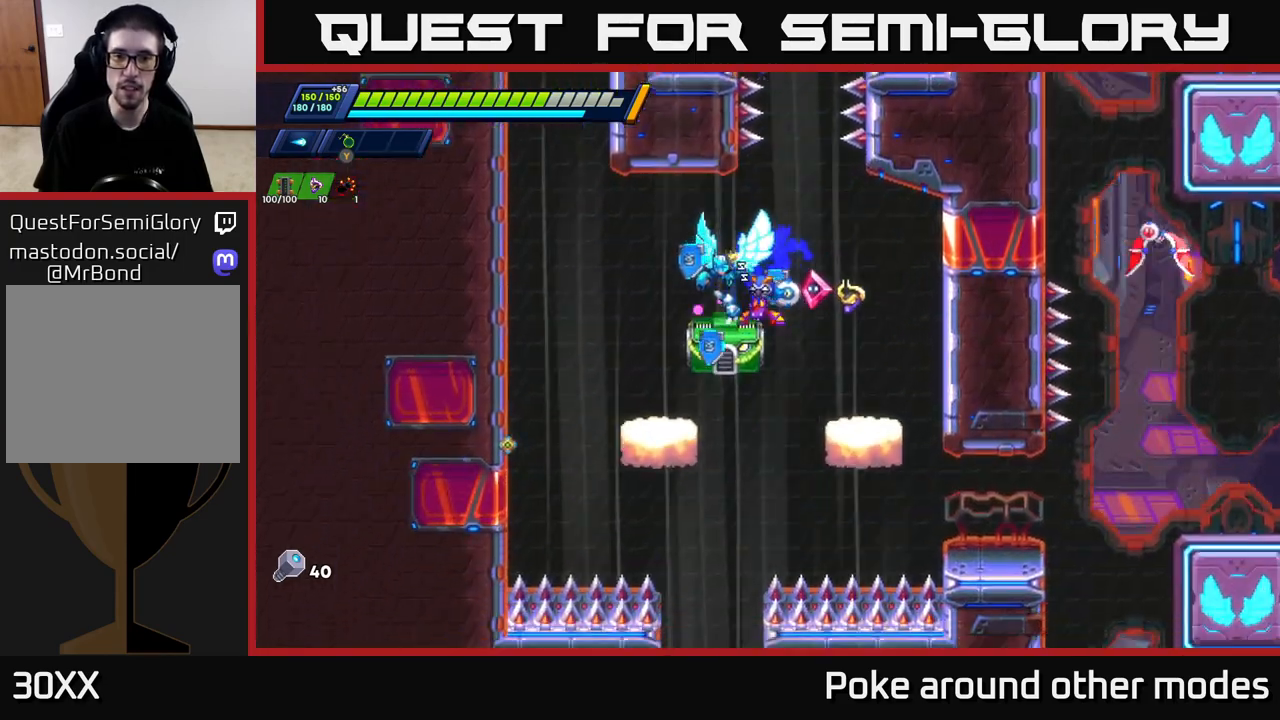
{"buttons": ["X"], "left_stick": "center", "right_stick": "center", "events": [[317, "left_stick", "up-left"], [350, "X", "down"], [417, "X", "up"], [433, "left_stick", "center"], [467, "X", "down"]]}
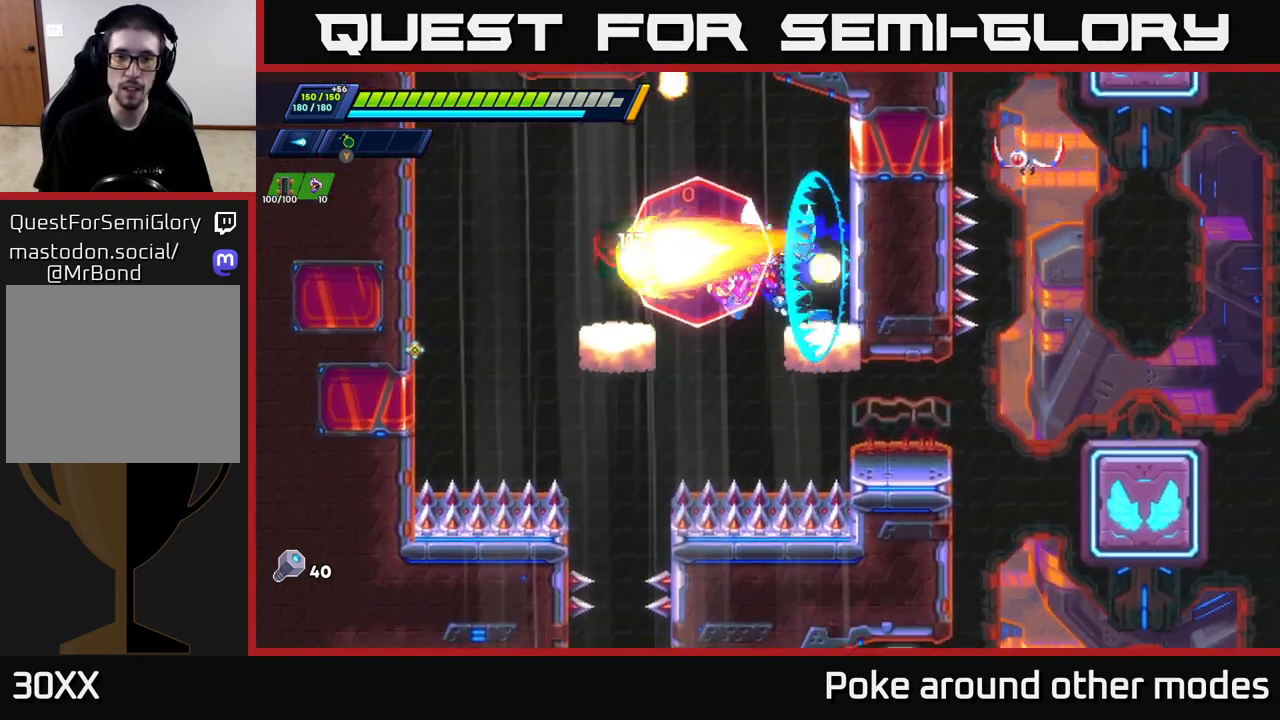
{"buttons": ["A", "R2"], "left_stick": "right", "right_stick": "center", "events": [[33, "X", "up"], [83, "X", "down"], [167, "X", "up"], [200, "X", "down"], [217, "left_stick", "right"], [267, "X", "up"], [383, "A", "down"], [383, "R2", "down"]]}
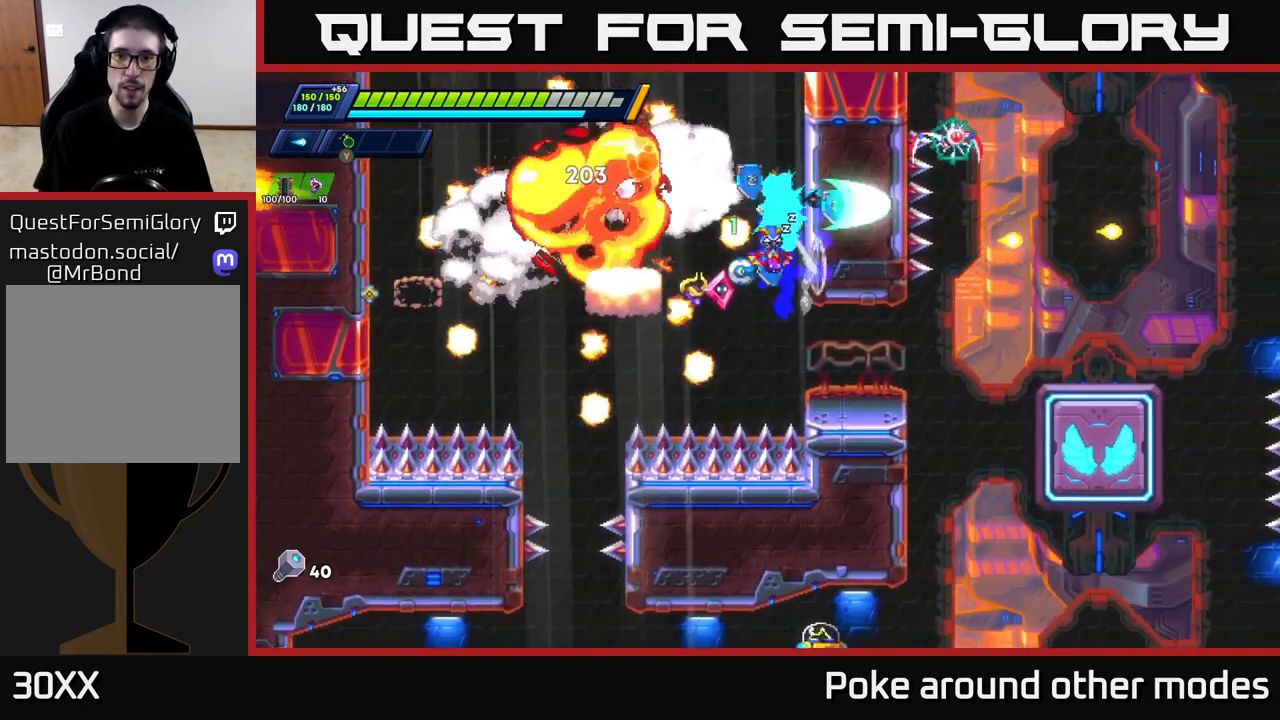
{"buttons": ["X"], "left_stick": "center", "right_stick": "center", "events": [[33, "A", "up"], [50, "R2", "up"], [67, "left_stick", "center"], [133, "X", "down"], [217, "X", "up"], [267, "X", "down"], [350, "X", "up"], [400, "X", "down"]]}
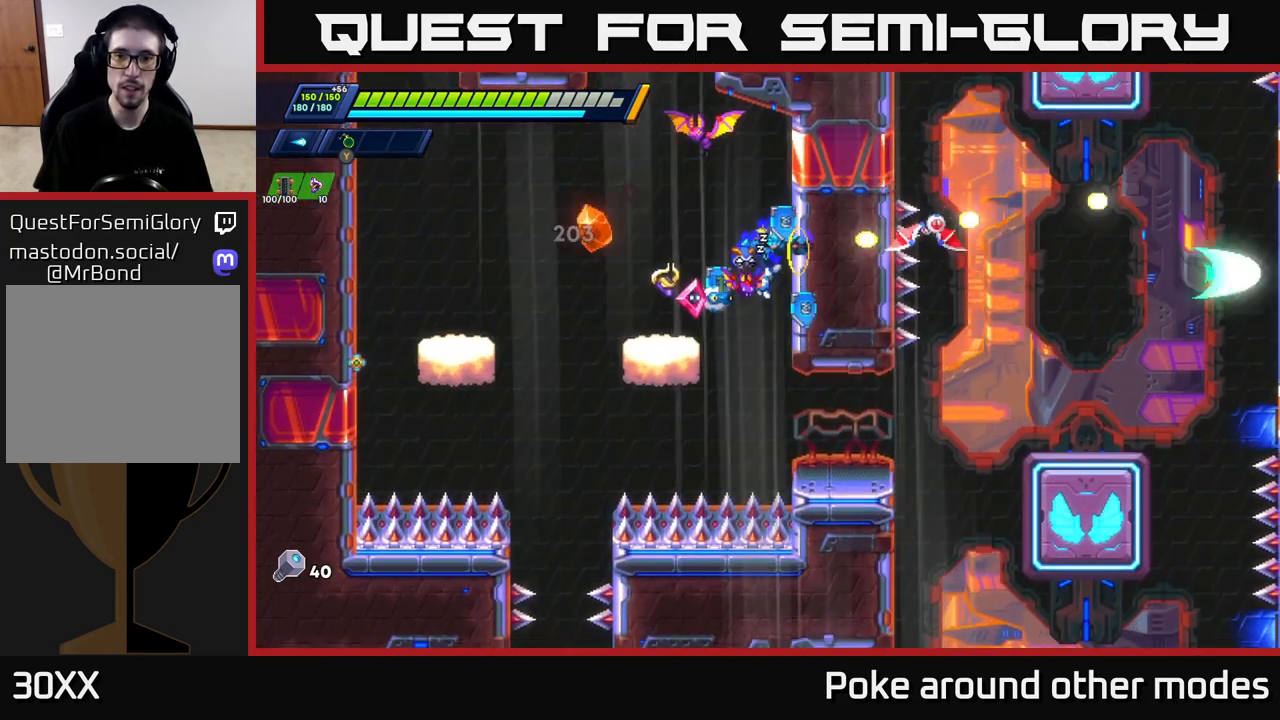
{"buttons": [], "left_stick": "left", "right_stick": "center", "events": [[17, "X", "up"], [50, "left_stick", "right"], [283, "A", "down"], [283, "left_stick", "left"], [500, "A", "up"]]}
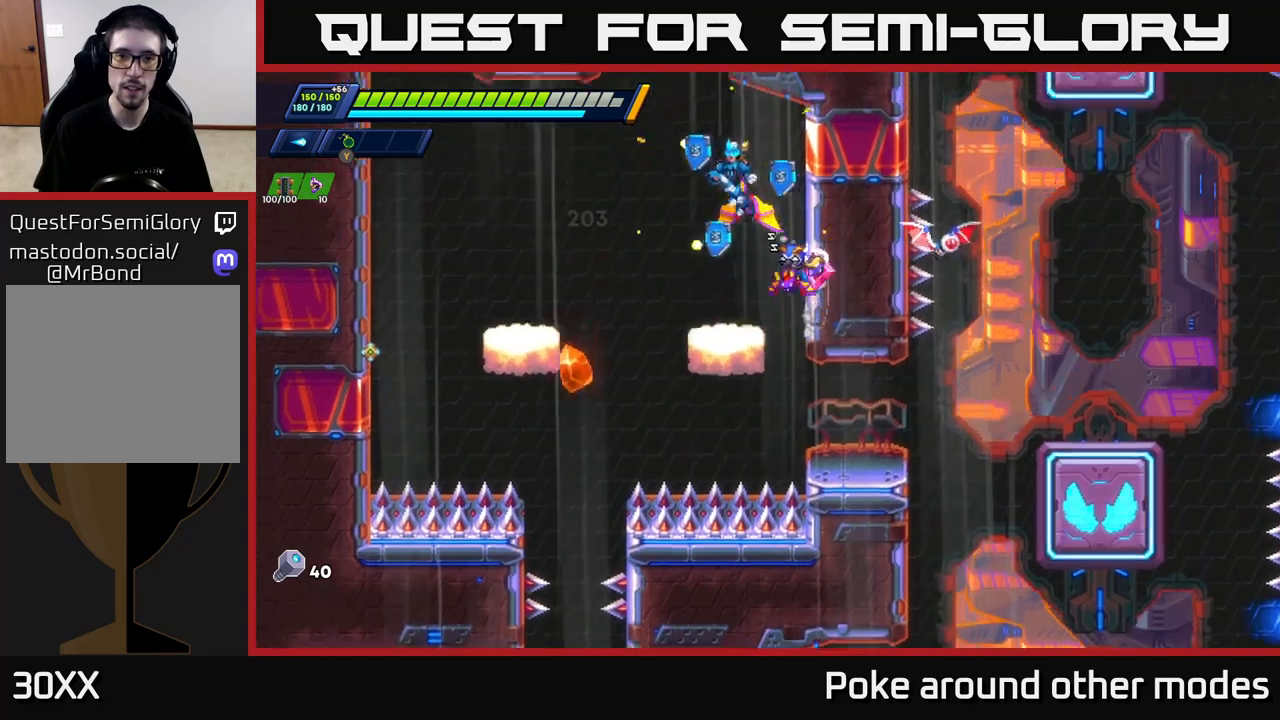
{"buttons": [], "left_stick": "center", "right_stick": "center", "events": [[417, "left_stick", "center"]]}
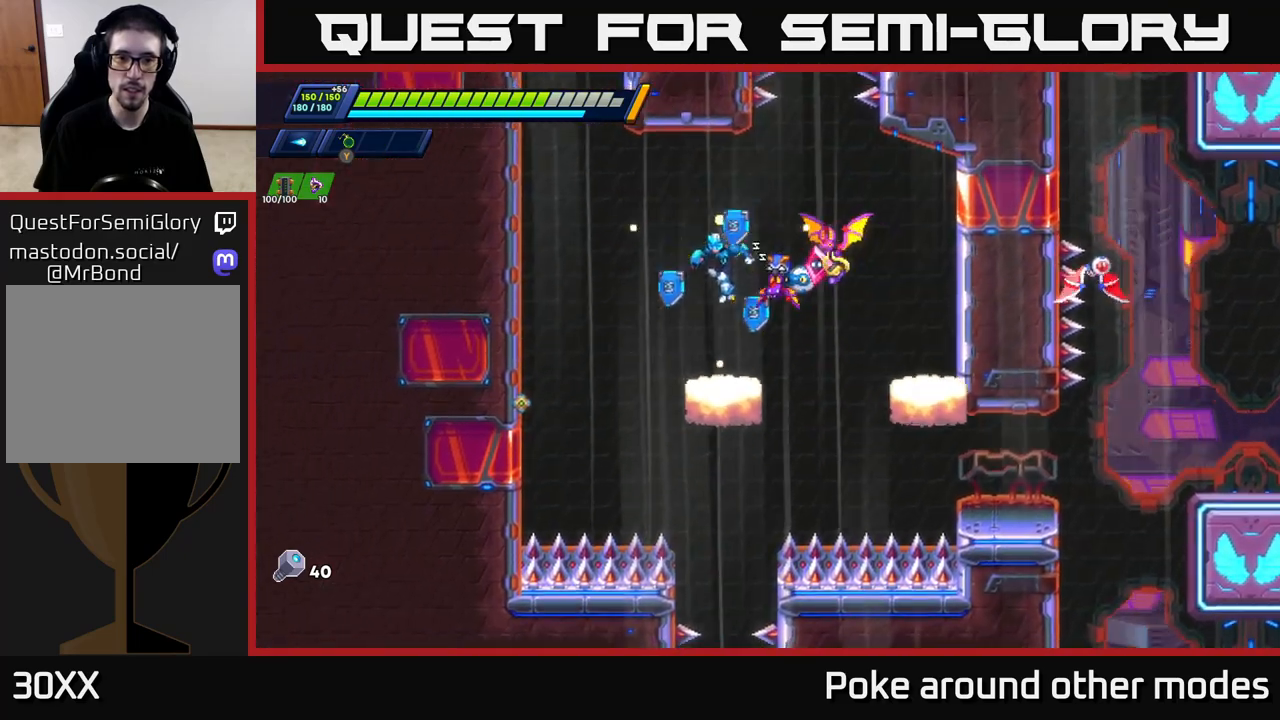
{"buttons": [], "left_stick": "center", "right_stick": "center", "events": [[183, "left_stick", "left"], [350, "left_stick", "center"]]}
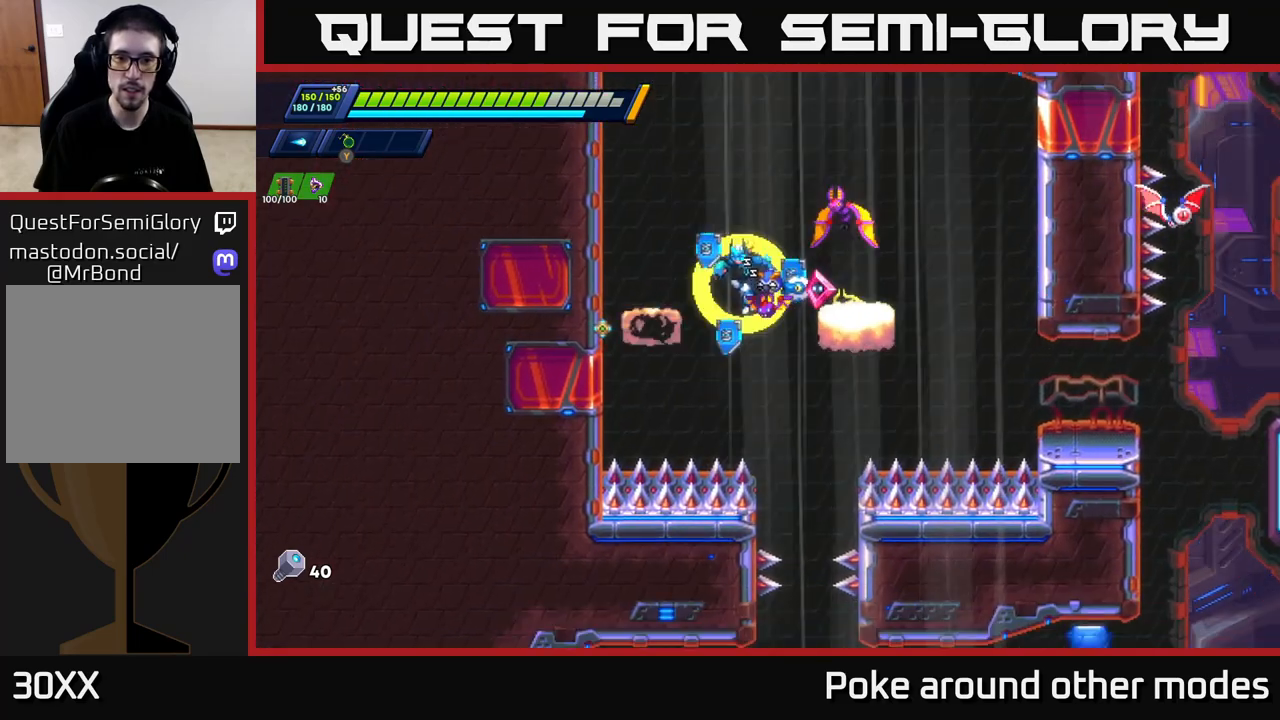
{"buttons": [], "left_stick": "center", "right_stick": "center", "events": [[50, "left_stick", "right"], [200, "left_stick", "center"]]}
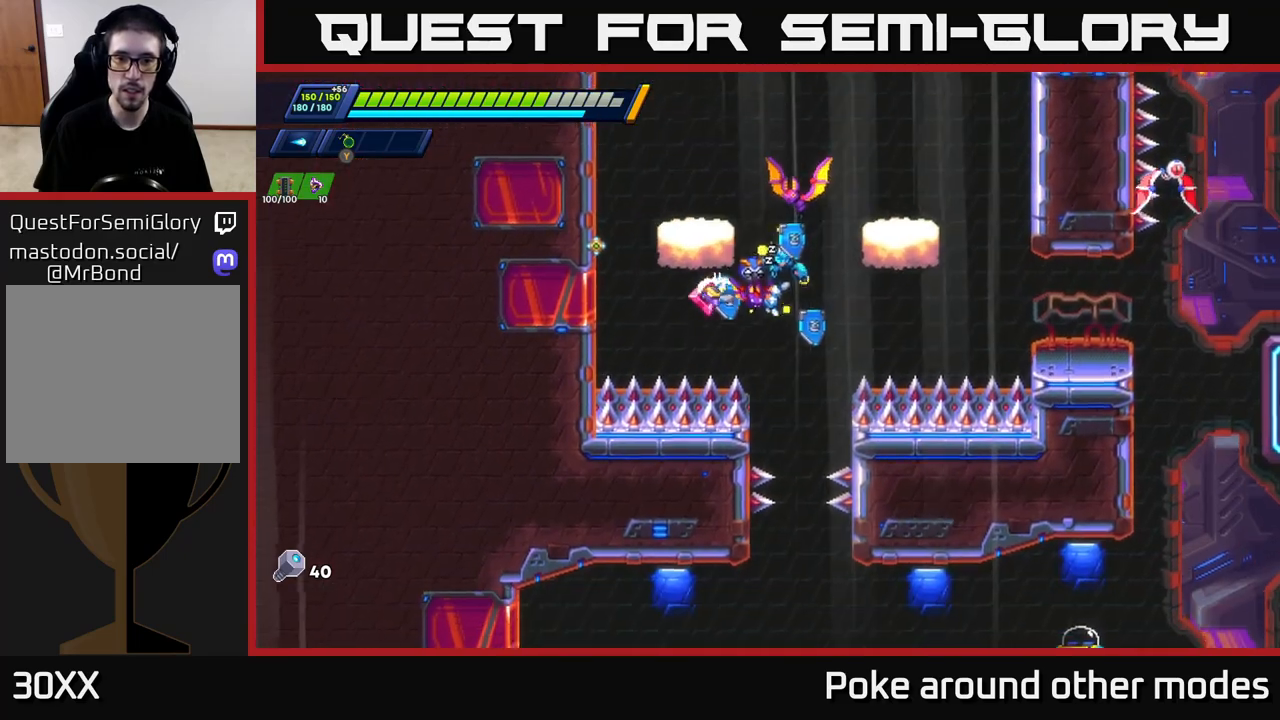
{"buttons": [], "left_stick": "center", "right_stick": "center", "events": [[117, "left_stick", "right"], [200, "left_stick", "center"]]}
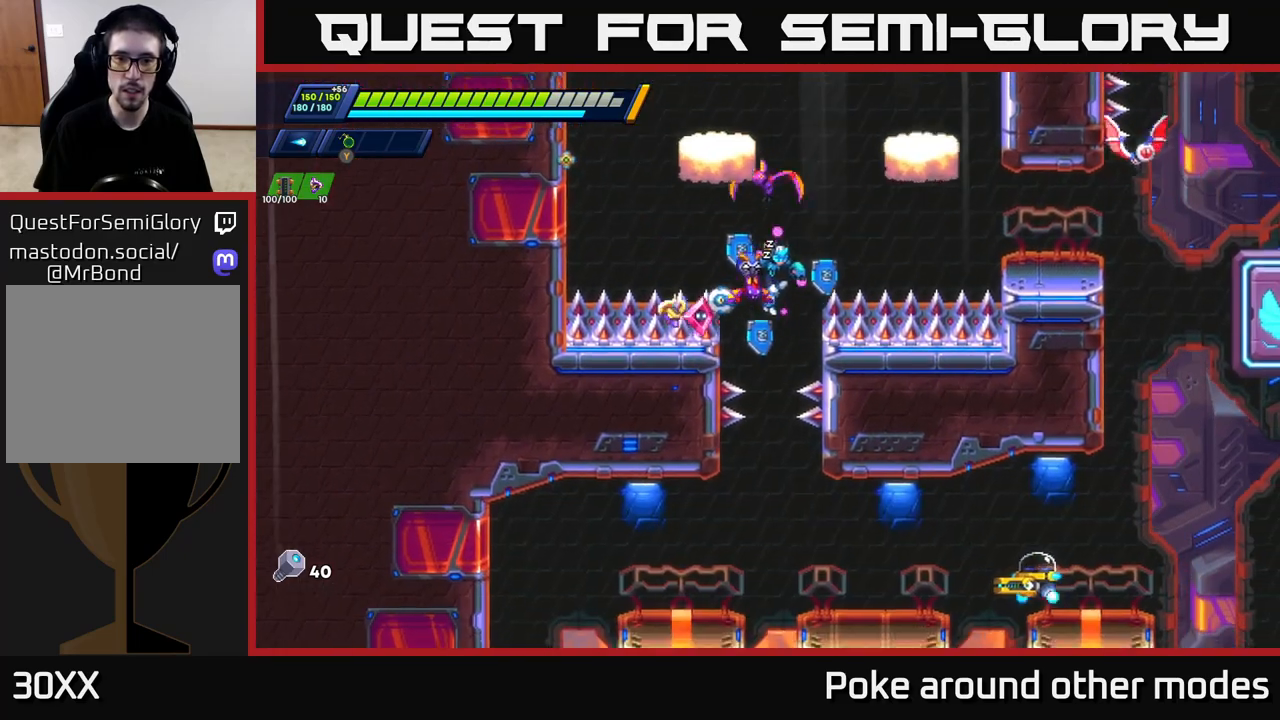
{"buttons": [], "left_stick": "down", "right_stick": "center", "events": [[283, "left_stick", "down"]]}
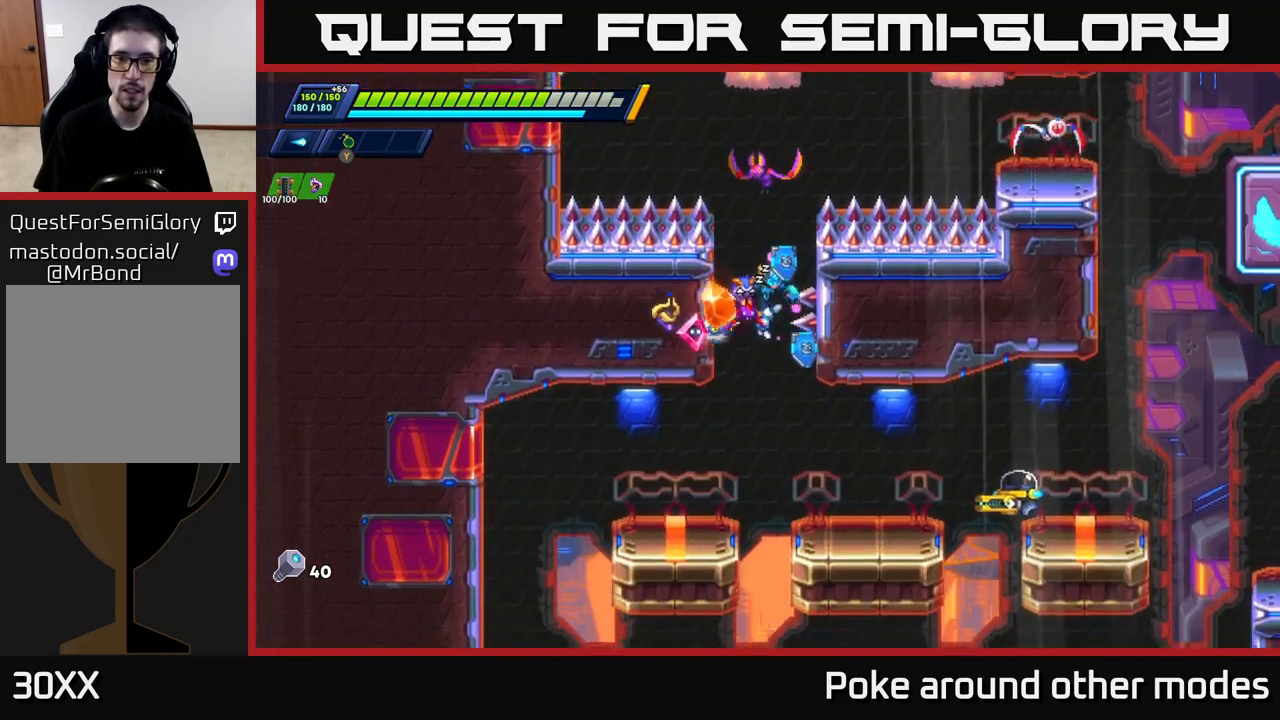
{"buttons": [], "left_stick": "right", "right_stick": "center", "events": [[83, "left_stick", "center"], [483, "left_stick", "right"]]}
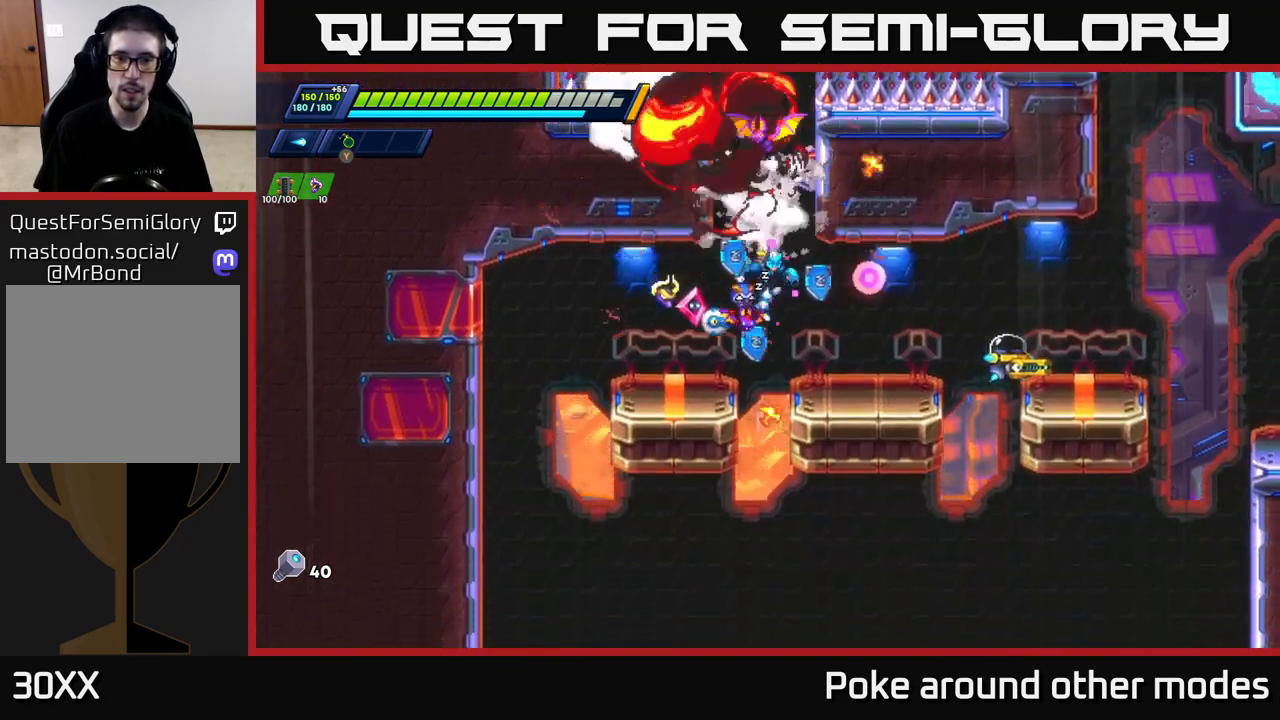
{"buttons": ["X"], "left_stick": "center", "right_stick": "center", "events": [[100, "X", "down"], [150, "X", "up"], [183, "left_stick", "center"], [233, "X", "down"], [267, "X", "up"], [350, "X", "down"], [400, "X", "up"], [467, "X", "down"]]}
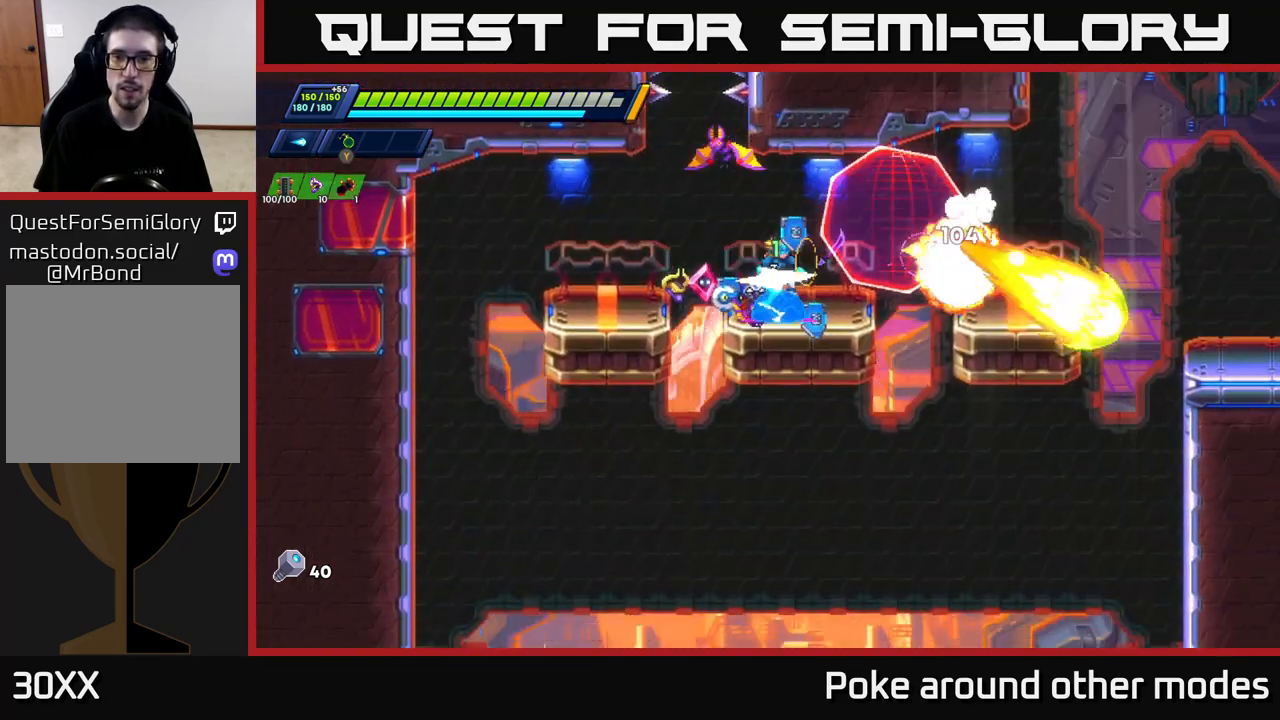
{"buttons": [], "left_stick": "right", "right_stick": "up", "events": [[33, "X", "up"], [50, "left_stick", "right"], [83, "X", "down"], [150, "X", "up"], [200, "R2", "down"], [217, "A", "down"], [367, "A", "up"], [367, "R2", "up"], [500, "right_stick", "up"]]}
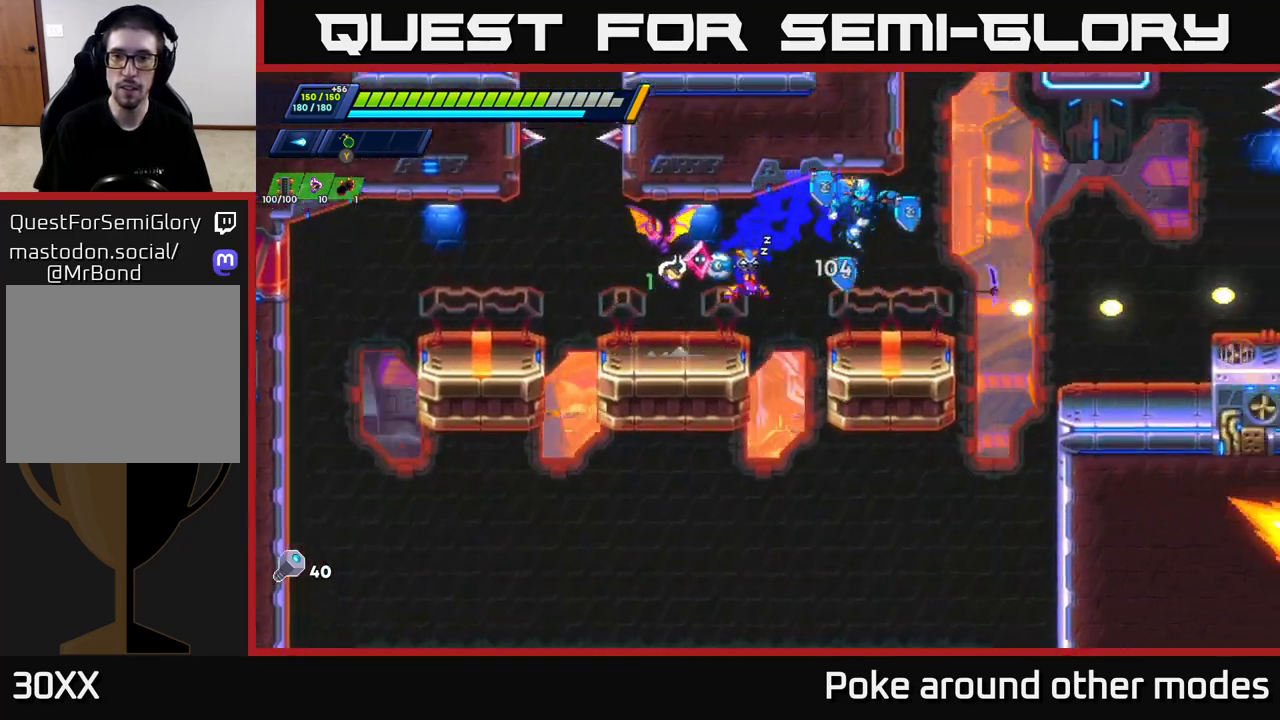
{"buttons": [], "left_stick": "right", "right_stick": "center", "events": [[67, "right_stick", "up-right"], [267, "R2", "down"], [267, "right_stick", "center"], [300, "A", "down"], [450, "A", "up"], [483, "R2", "up"]]}
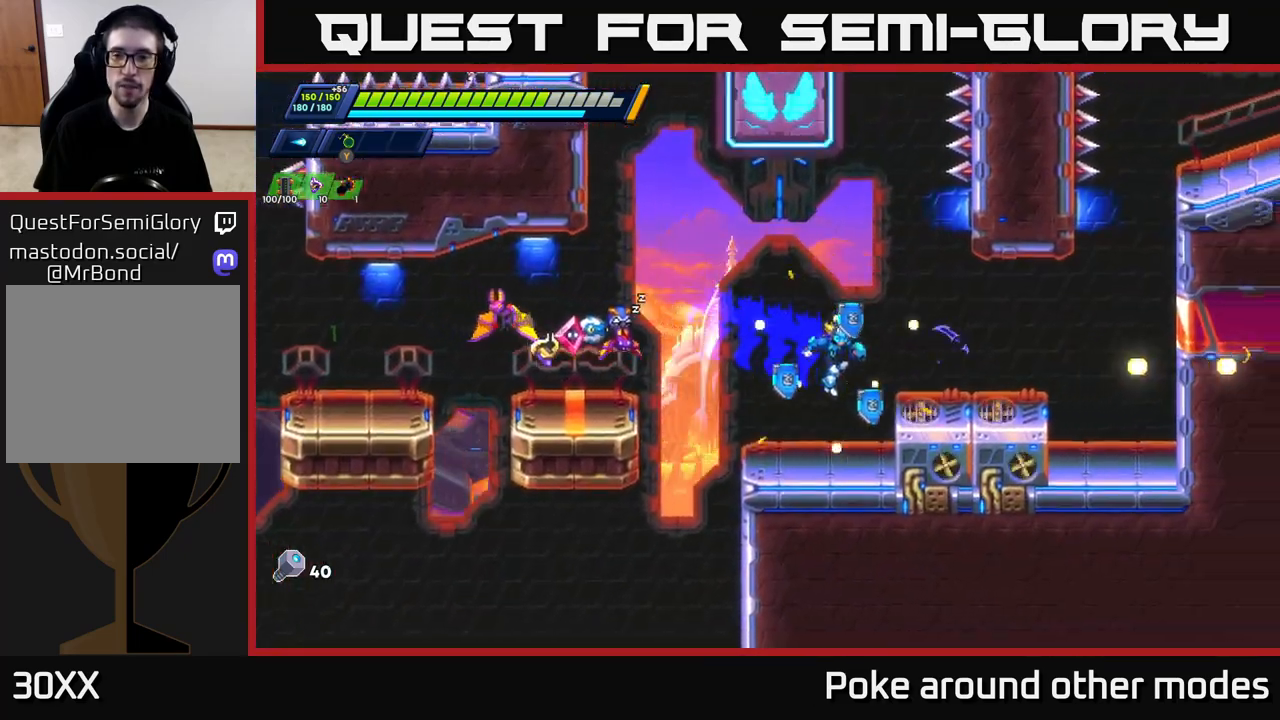
{"buttons": ["R2"], "left_stick": "right", "right_stick": "center", "events": [[483, "R2", "down"]]}
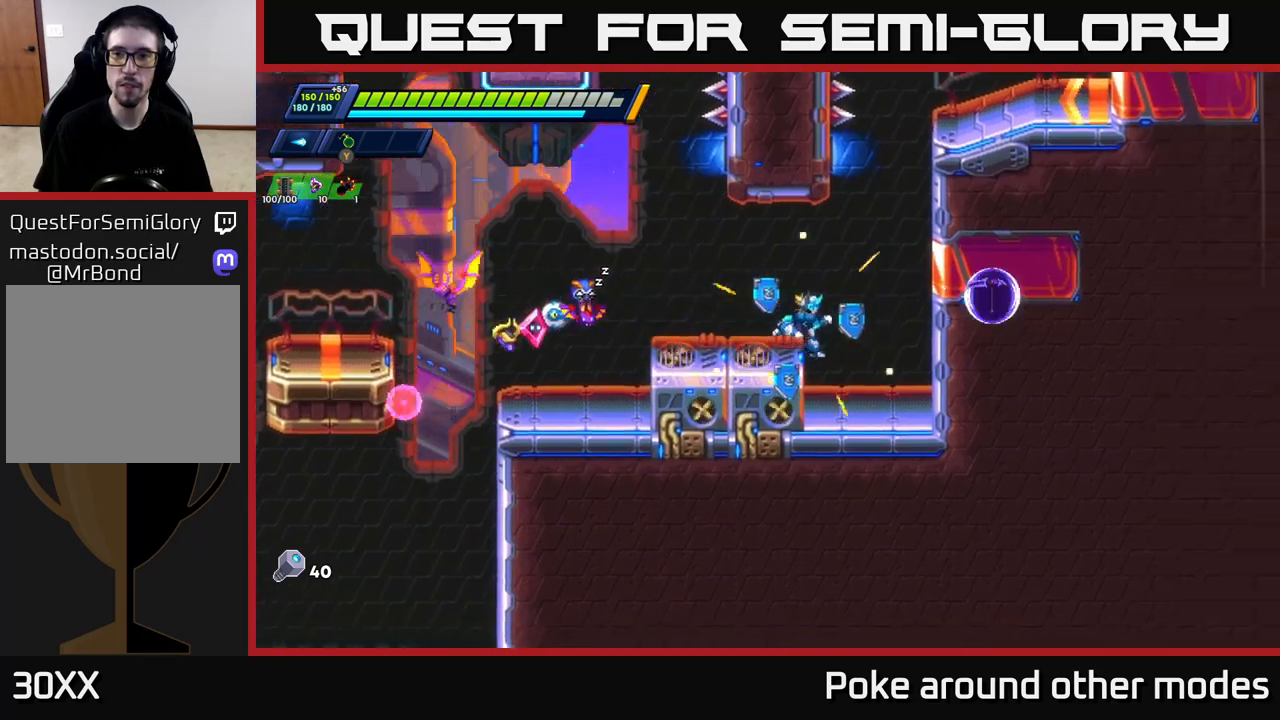
{"buttons": [], "left_stick": "right", "right_stick": "center", "events": [[17, "A", "down"], [200, "A", "up"], [300, "A", "down"], [450, "A", "up"], [467, "R2", "up"]]}
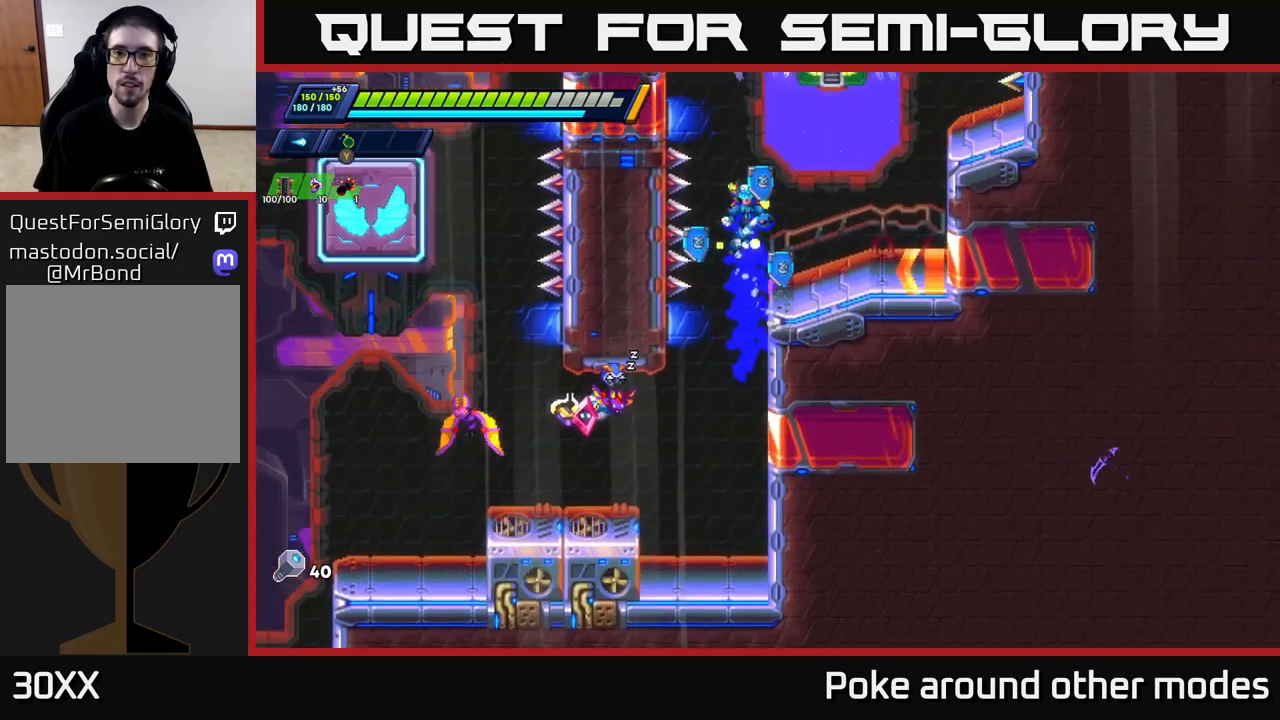
{"buttons": [], "left_stick": "center", "right_stick": "center", "events": [[117, "right_stick", "up-right"], [217, "right_stick", "up"], [300, "left_stick", "center"], [500, "right_stick", "center"]]}
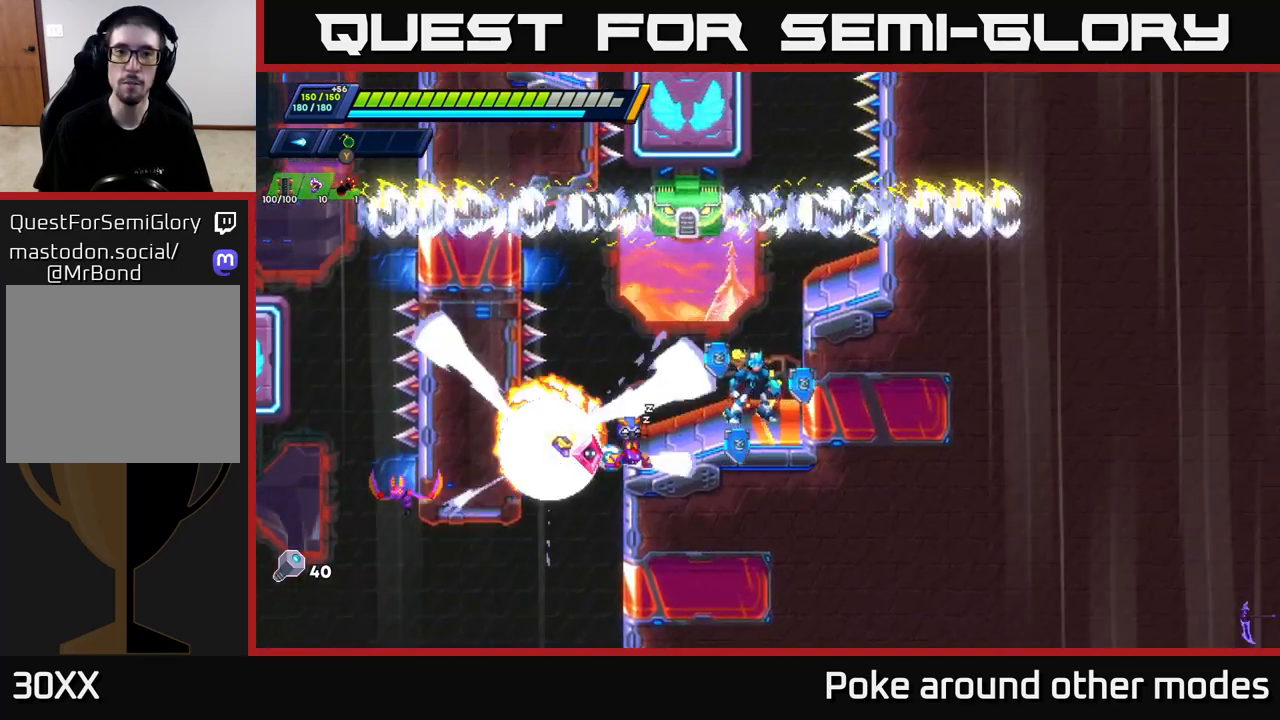
{"buttons": [], "left_stick": "center", "right_stick": "center", "events": []}
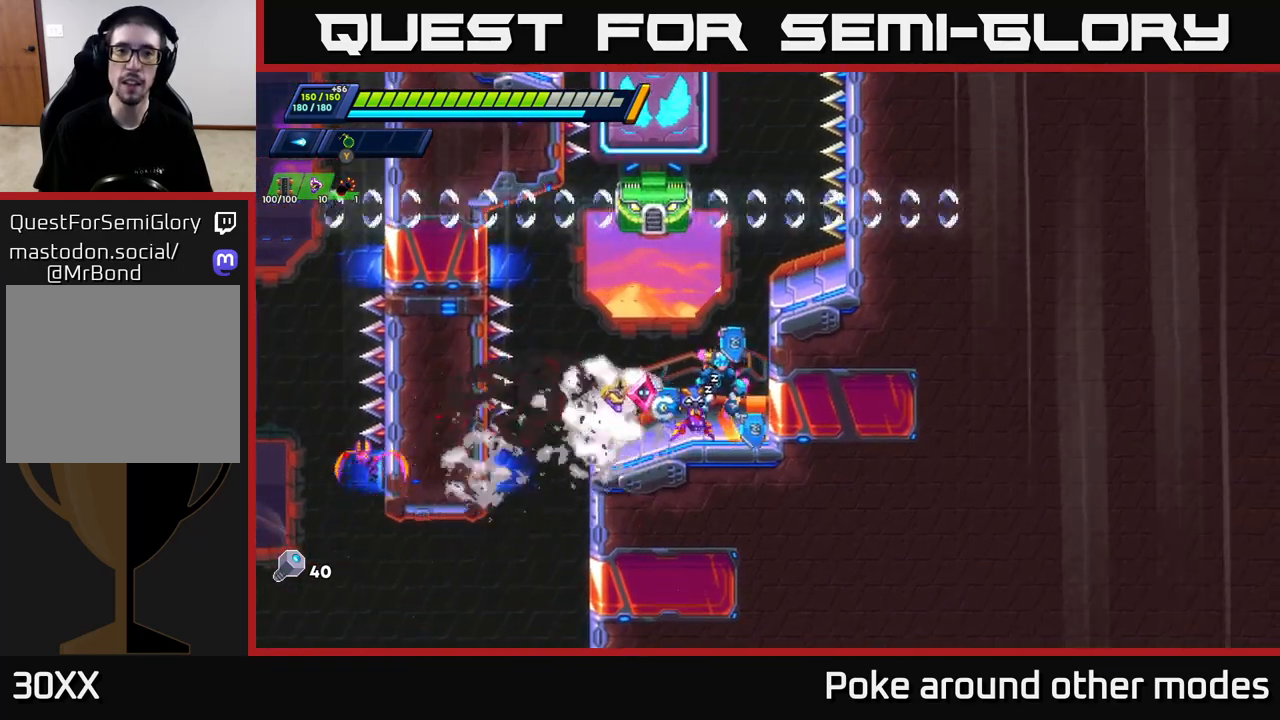
{"buttons": [], "left_stick": "left", "right_stick": "center", "events": [[150, "A", "down"], [450, "A", "up"], [467, "left_stick", "left"]]}
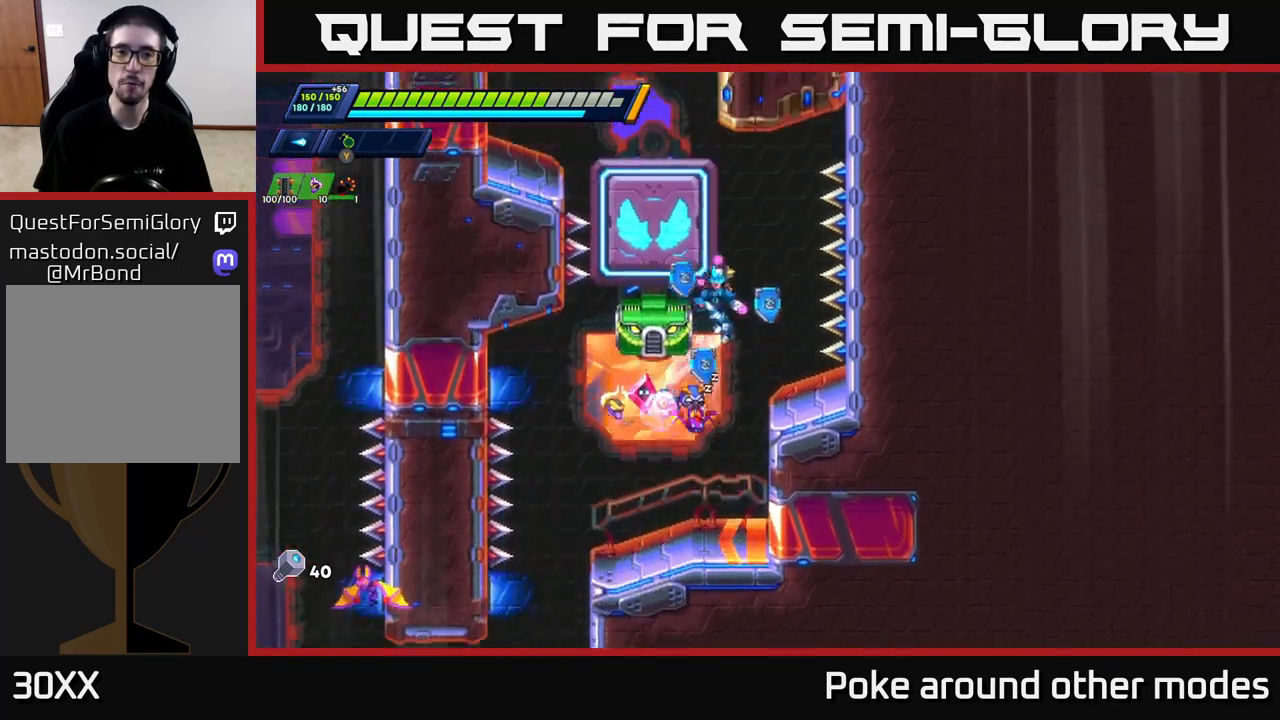
{"buttons": [], "left_stick": "center", "right_stick": "center", "events": [[17, "X", "down"], [33, "left_stick", "center"], [83, "X", "up"], [150, "X", "down"], [217, "X", "up"], [267, "X", "down"], [367, "X", "up"], [400, "X", "down"], [500, "X", "up"]]}
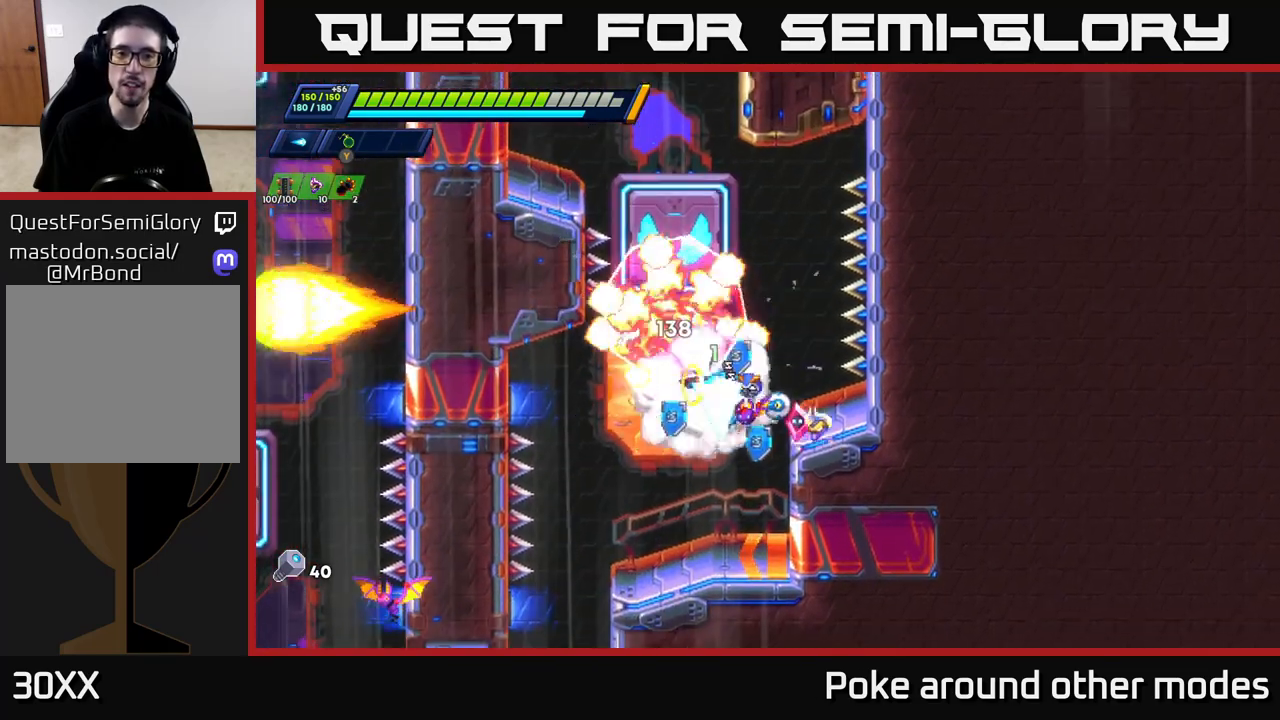
{"buttons": [], "left_stick": "center", "right_stick": "center", "events": [[83, "X", "down"], [167, "X", "up"]]}
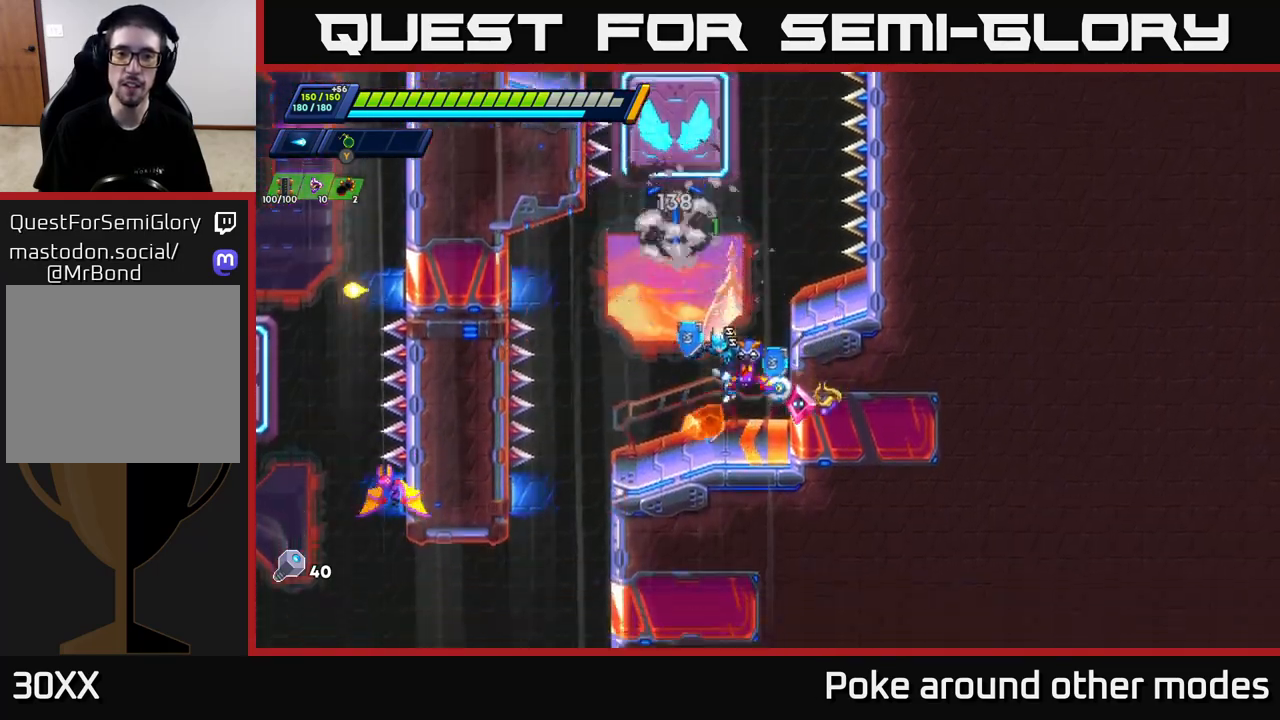
{"buttons": ["A", "R2"], "left_stick": "center", "right_stick": "center", "events": [[83, "left_stick", "left"], [200, "left_stick", "center"], [250, "A", "down"], [250, "R2", "down"]]}
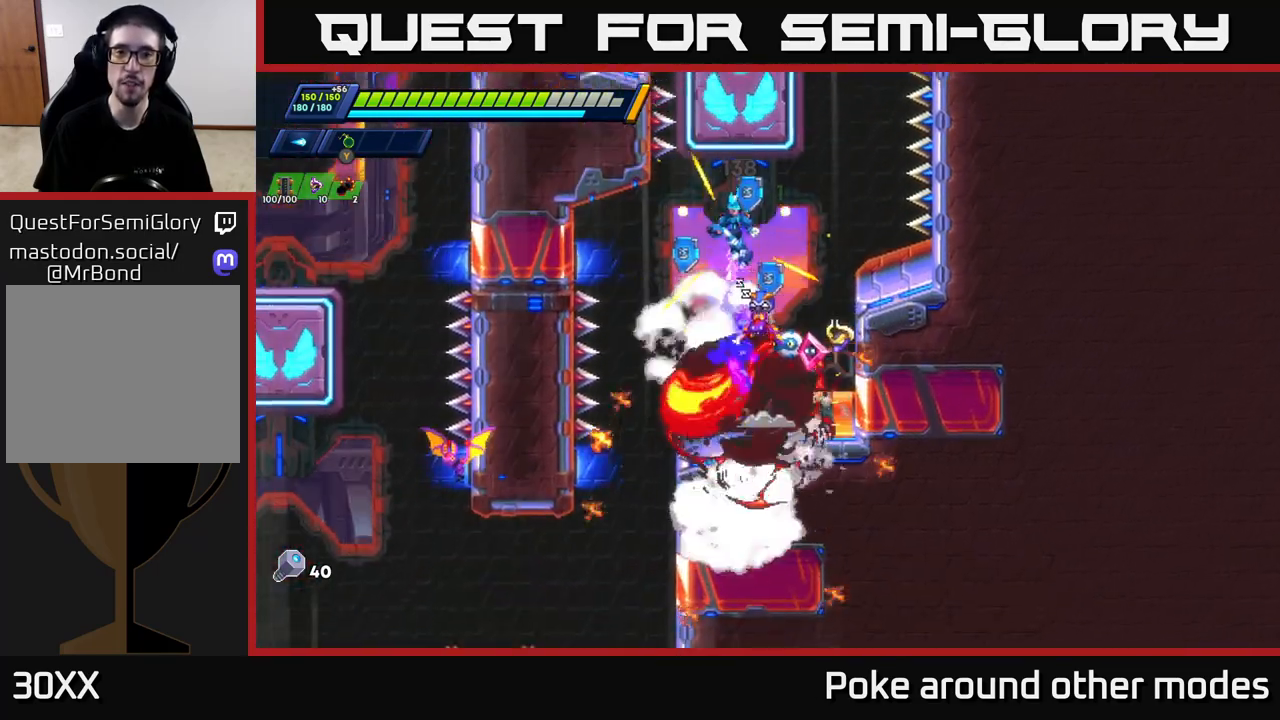
{"buttons": [], "left_stick": "center", "right_stick": "center", "events": [[117, "left_stick", "right"], [183, "A", "up"], [200, "R2", "up"], [350, "left_stick", "center"]]}
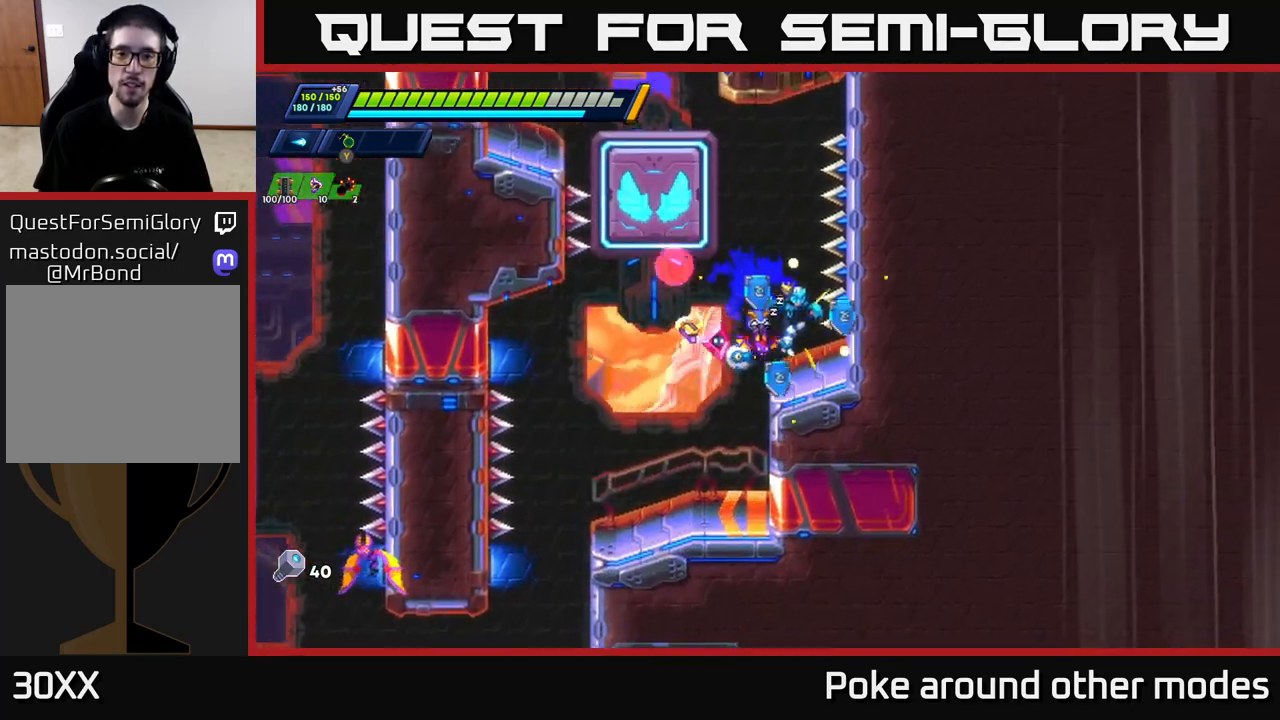
{"buttons": ["A"], "left_stick": "left", "right_stick": "center", "events": [[67, "left_stick", "left"], [133, "left_stick", "center"], [267, "A", "down"], [500, "left_stick", "left"]]}
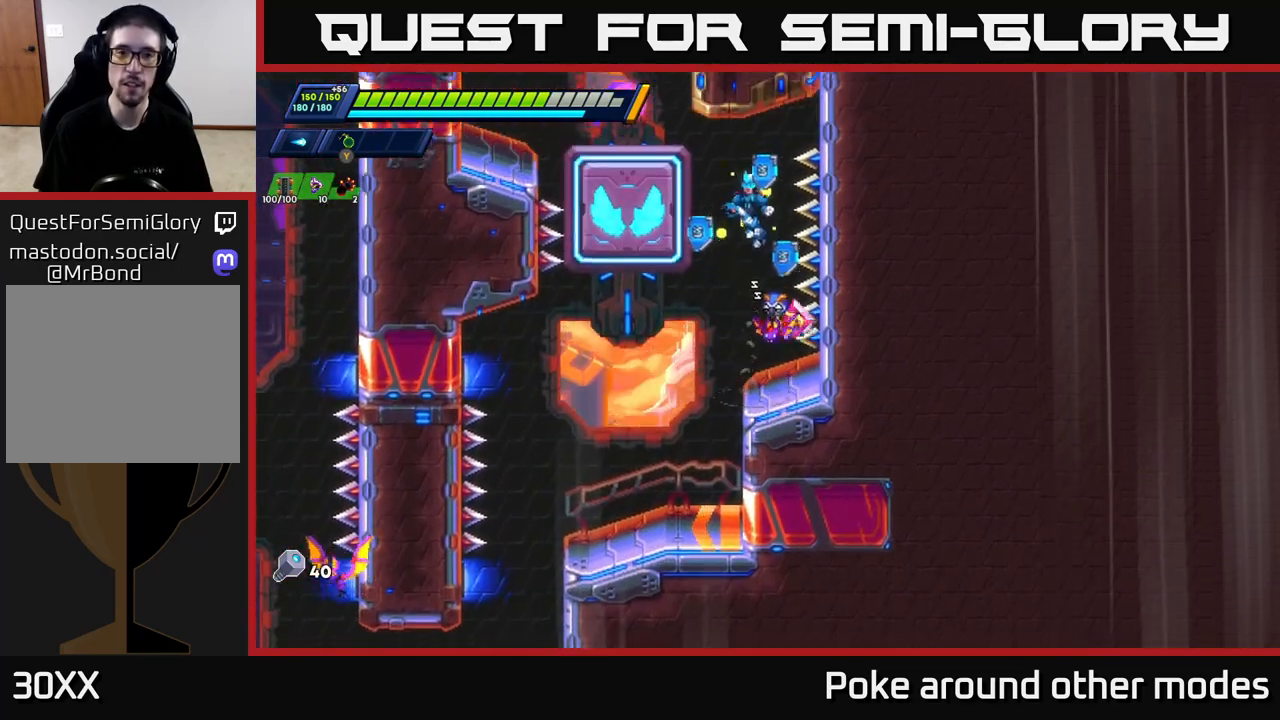
{"buttons": ["A"], "left_stick": "center", "right_stick": "center", "events": [[150, "A", "up"], [217, "left_stick", "center"], [317, "A", "down"]]}
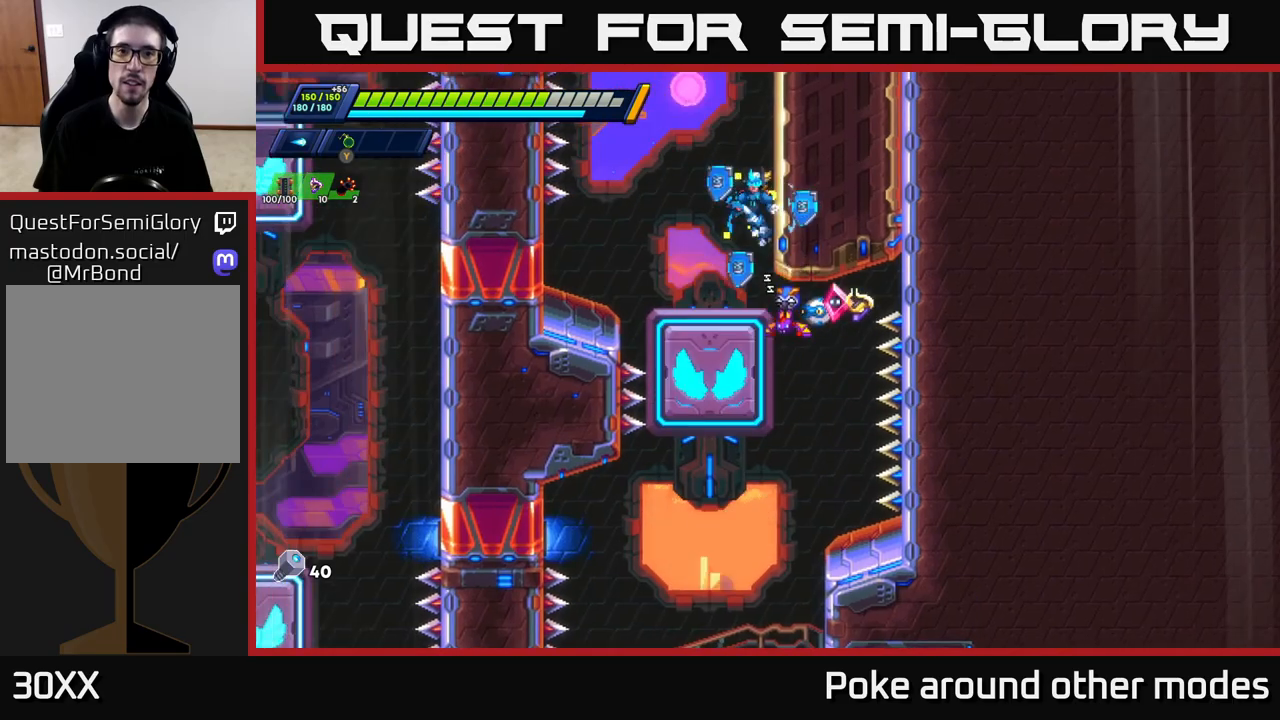
{"buttons": [], "left_stick": "right", "right_stick": "up", "events": [[50, "A", "up"], [267, "left_stick", "right"], [333, "right_stick", "up-right"], [450, "right_stick", "up"]]}
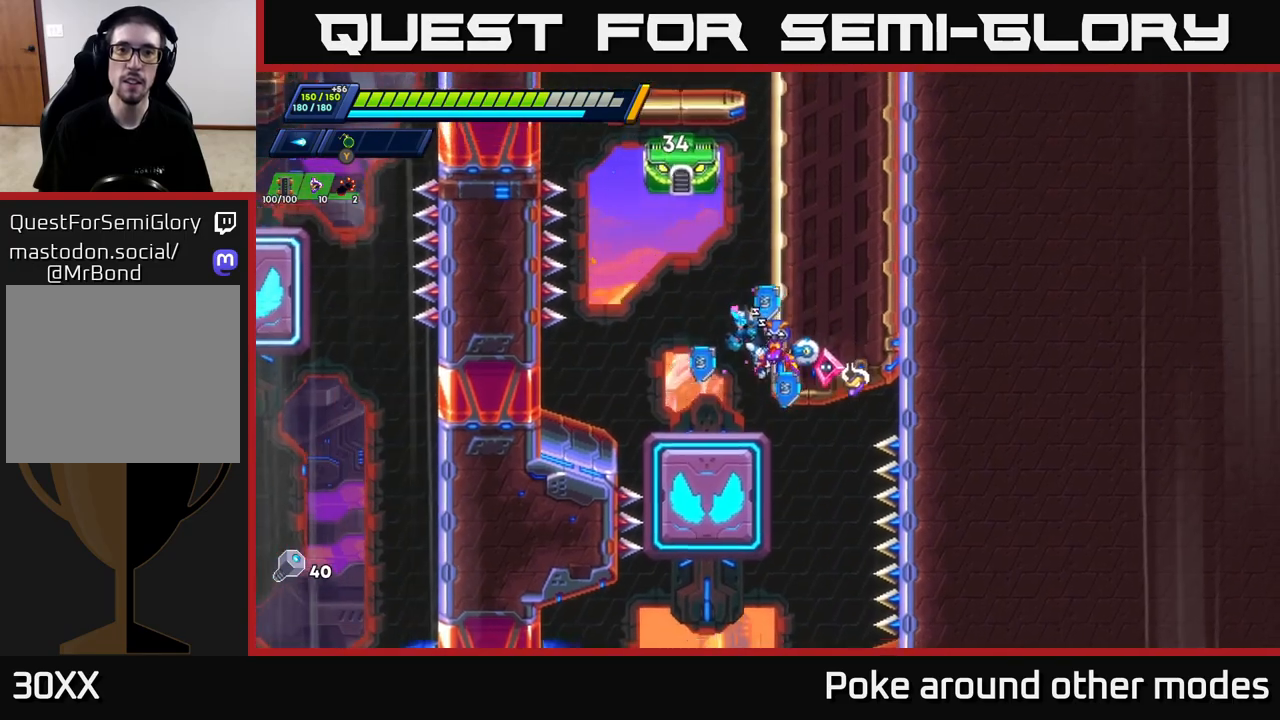
{"buttons": [], "left_stick": "right", "right_stick": "center", "events": [[150, "right_stick", "center"], [200, "A", "down"], [350, "A", "up"]]}